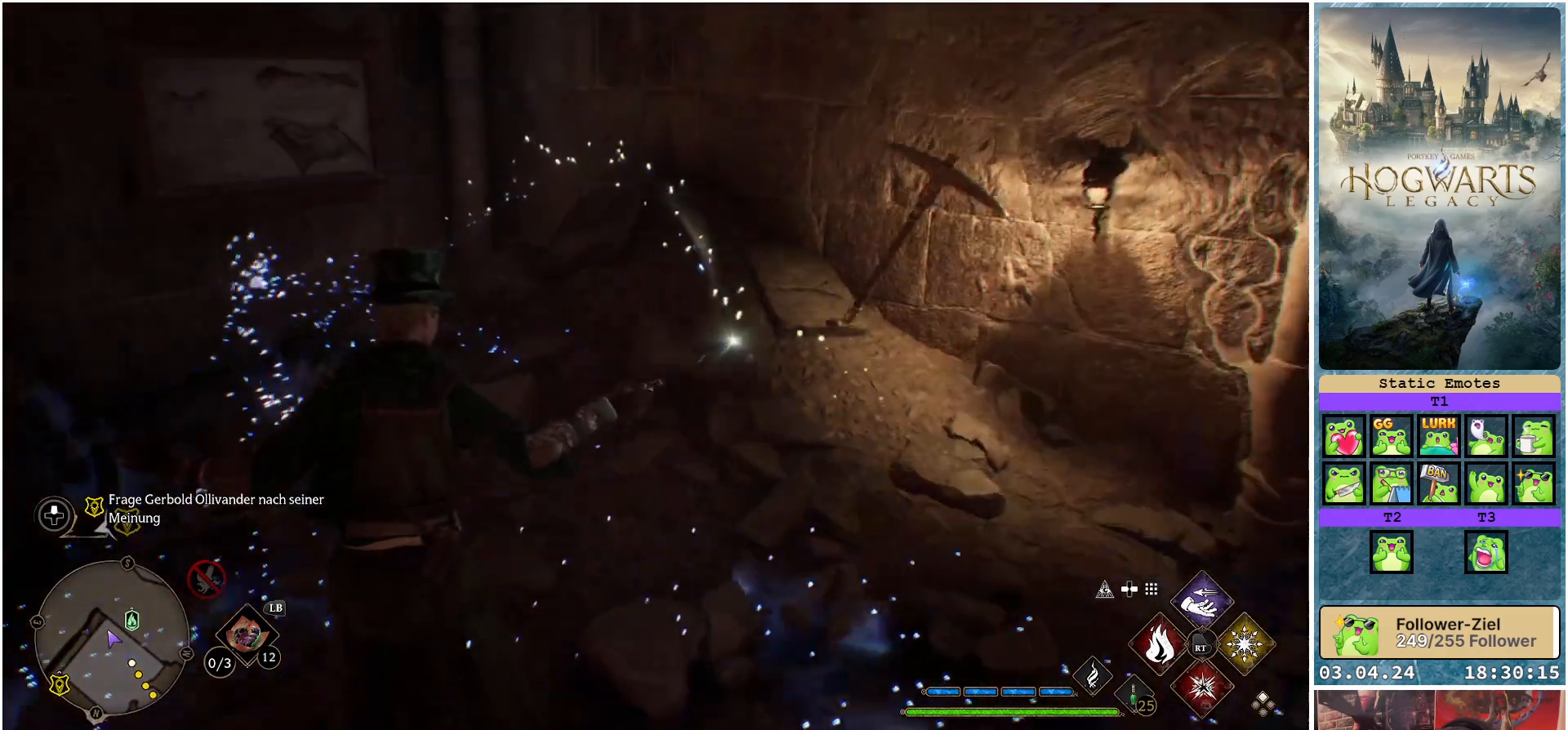
Gameplay with a controller (Xbox layout); each line is a JSON object with the inputs held at the frame after it. "events" lists button and stick changes between this image and that frame as [ms after this image, input, new state], when the widget could be followed in between.
{"buttons": [], "left_stick": "center", "right_stick": "up-left", "events": [[167, "right_stick", "left"], [217, "right_stick", "up-left"]]}
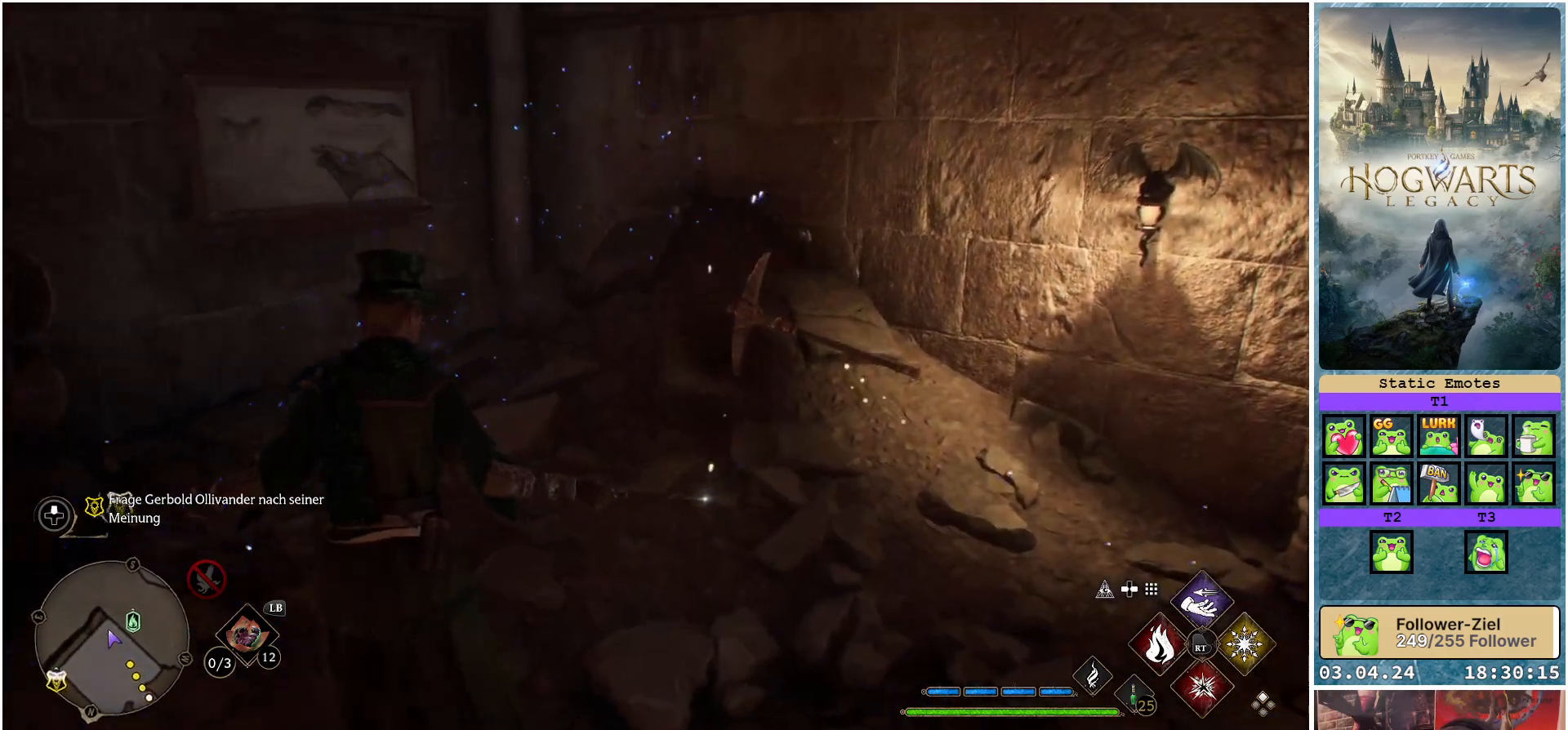
{"buttons": [], "left_stick": "center", "right_stick": "center", "events": [[233, "right_stick", "center"]]}
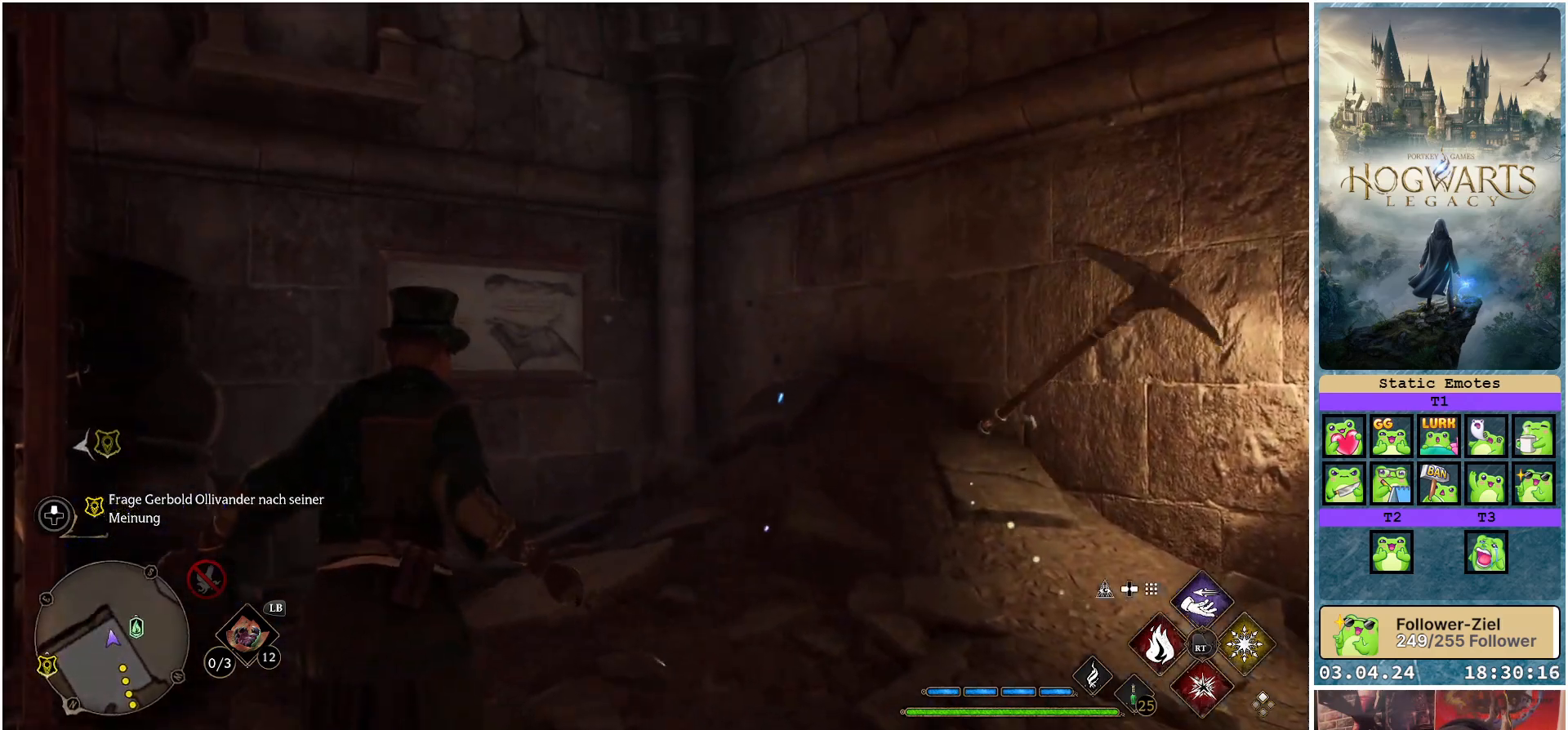
{"buttons": [], "left_stick": "center", "right_stick": "up-left", "events": [[150, "right_stick", "left"], [367, "right_stick", "up-left"]]}
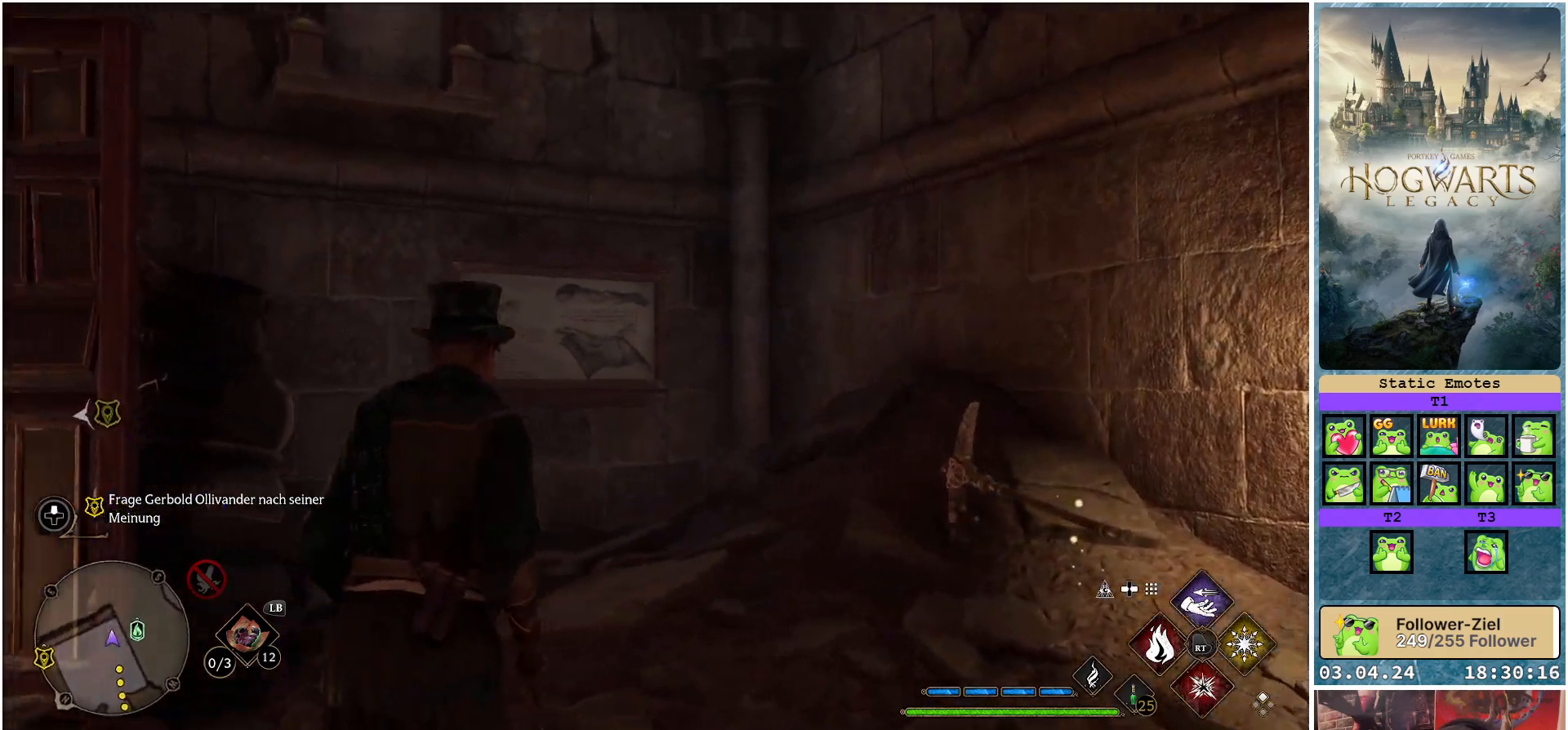
{"buttons": [], "left_stick": "center", "right_stick": "center", "events": [[67, "right_stick", "up"], [300, "right_stick", "center"]]}
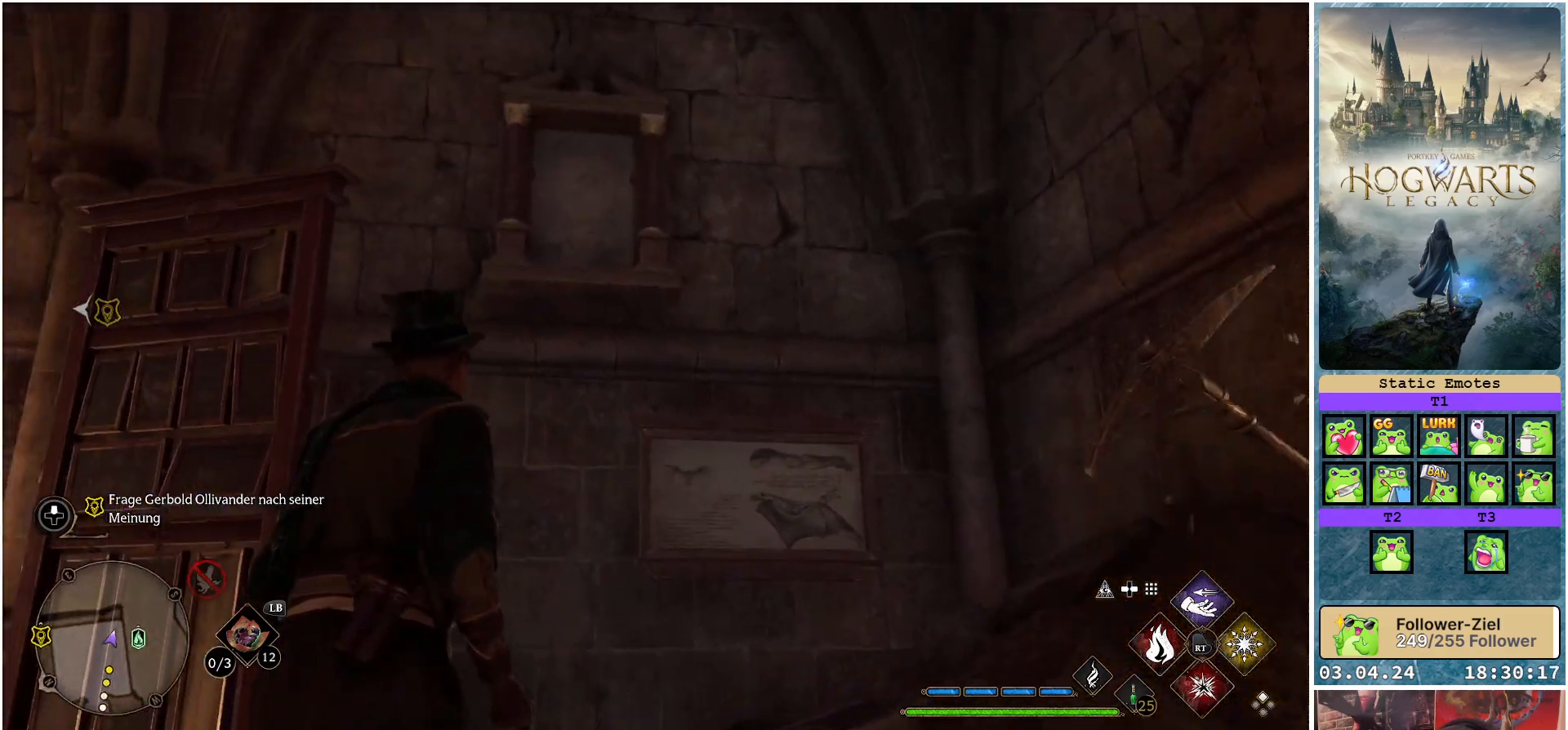
{"buttons": [], "left_stick": "center", "right_stick": "down-left", "events": [[150, "right_stick", "down-left"]]}
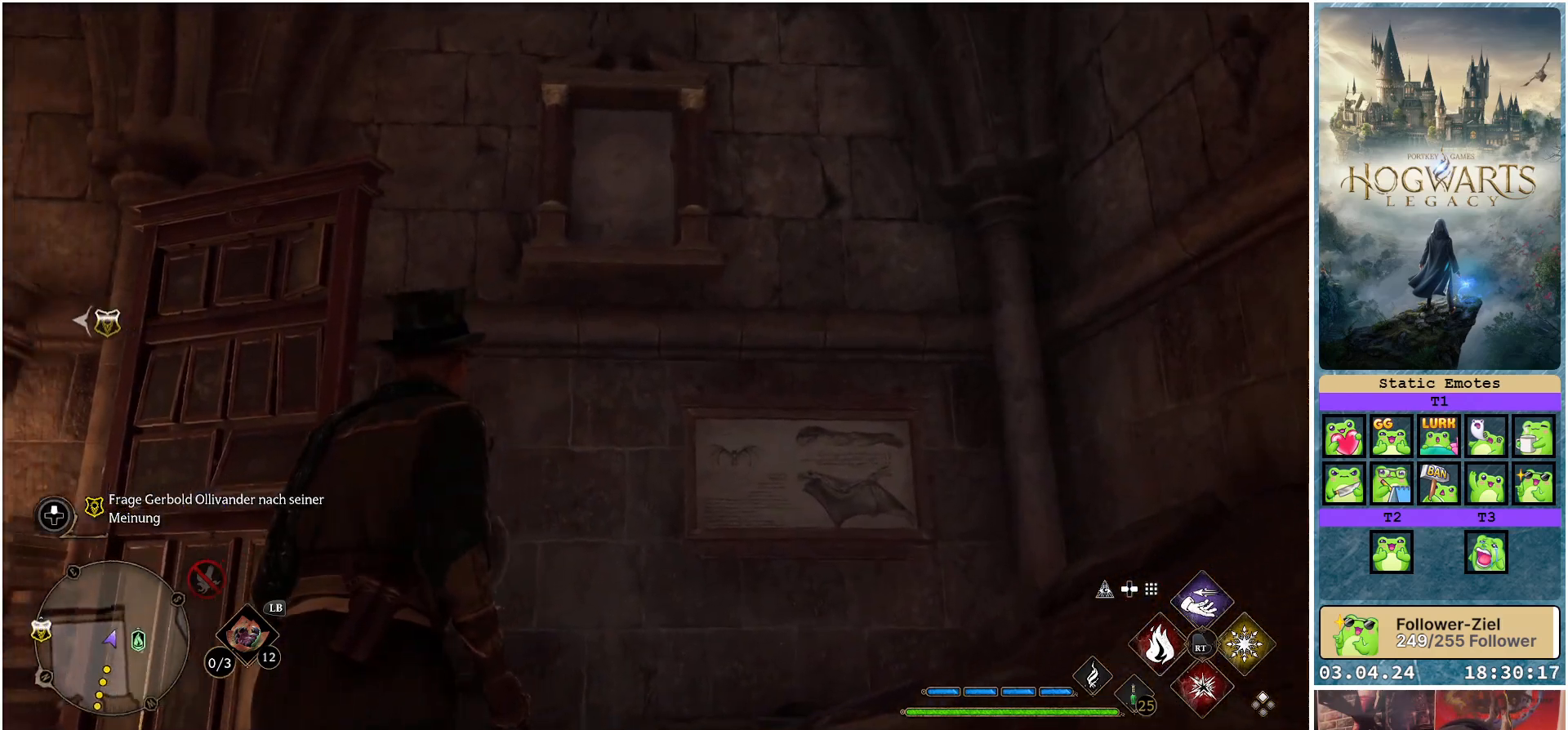
{"buttons": [], "left_stick": "up-left", "right_stick": "up-left", "events": [[483, "right_stick", "up-left"], [500, "left_stick", "up-left"]]}
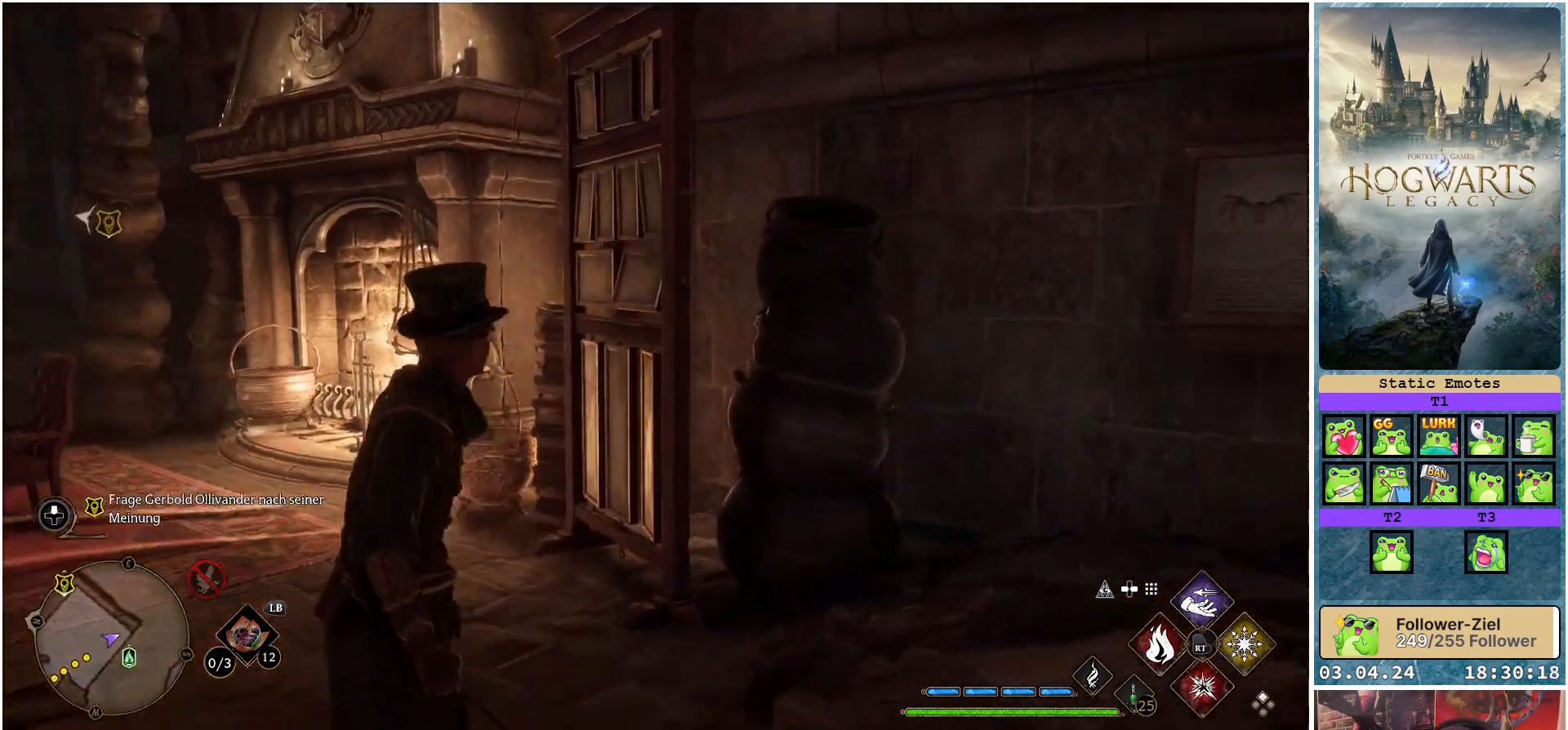
{"buttons": [], "left_stick": "up-left", "right_stick": "left", "events": [[167, "right_stick", "center"], [400, "right_stick", "left"]]}
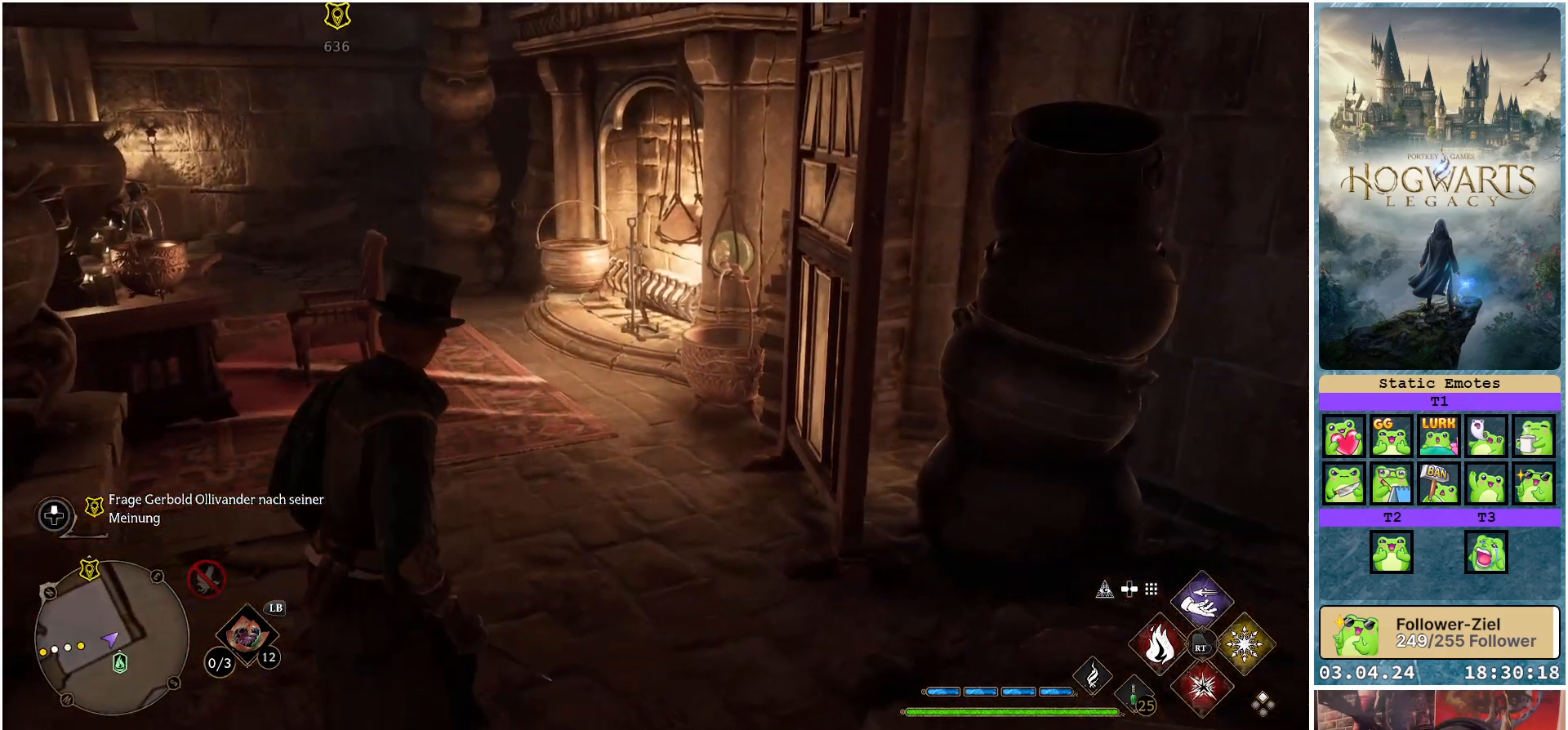
{"buttons": [], "left_stick": "up", "right_stick": "left", "events": [[250, "left_stick", "up"]]}
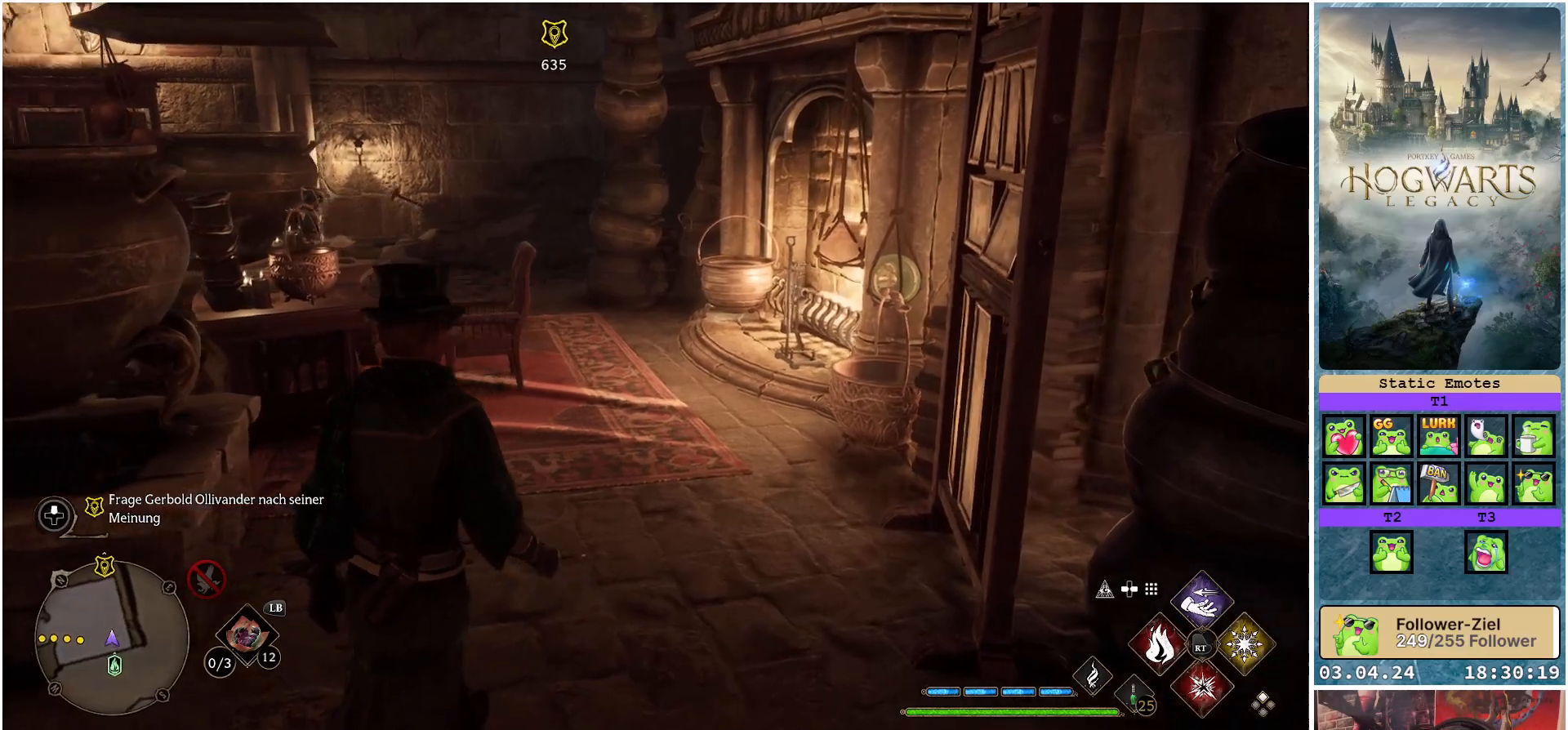
{"buttons": [], "left_stick": "up", "right_stick": "right", "events": [[150, "right_stick", "center"], [433, "right_stick", "right"]]}
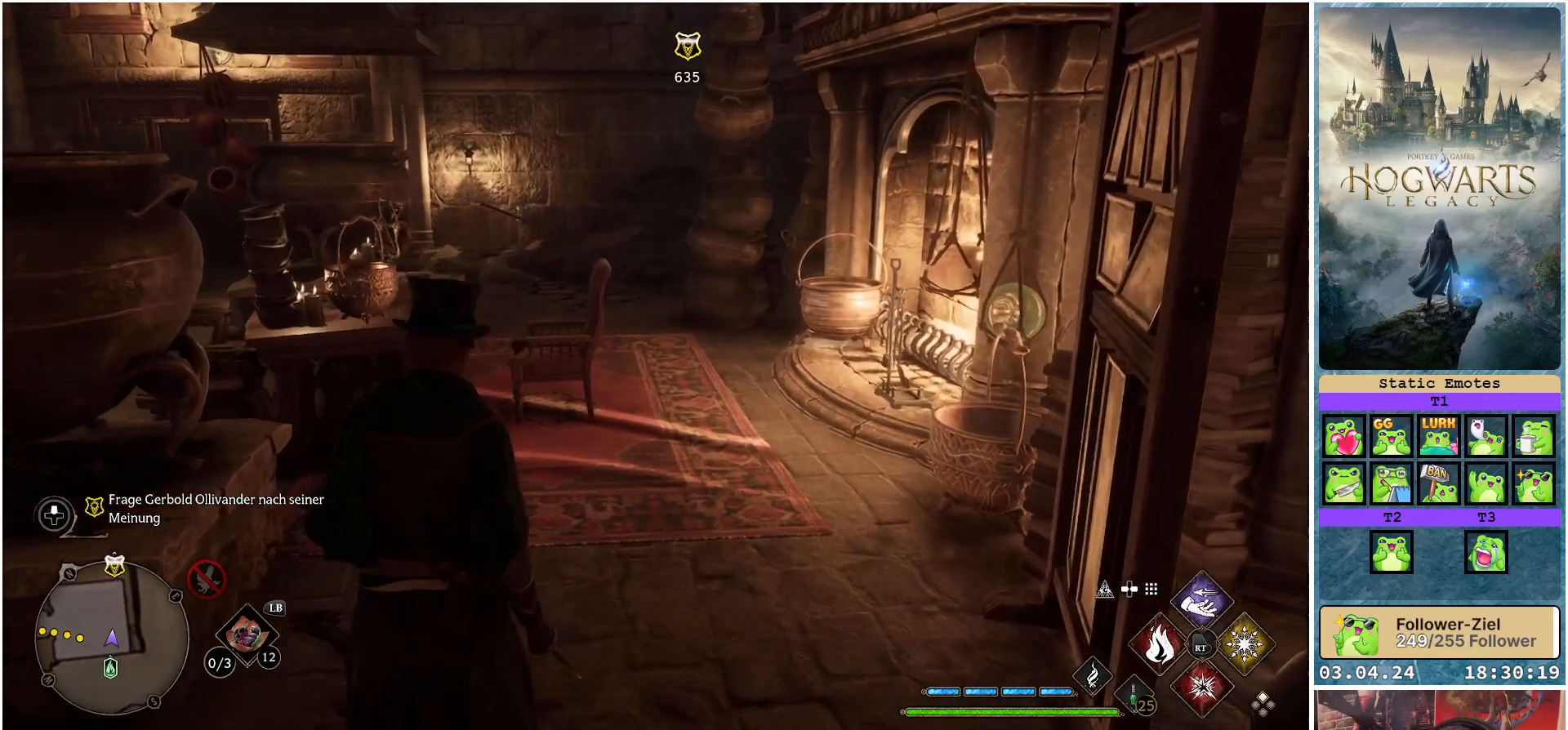
{"buttons": [], "left_stick": "up", "right_stick": "right", "events": []}
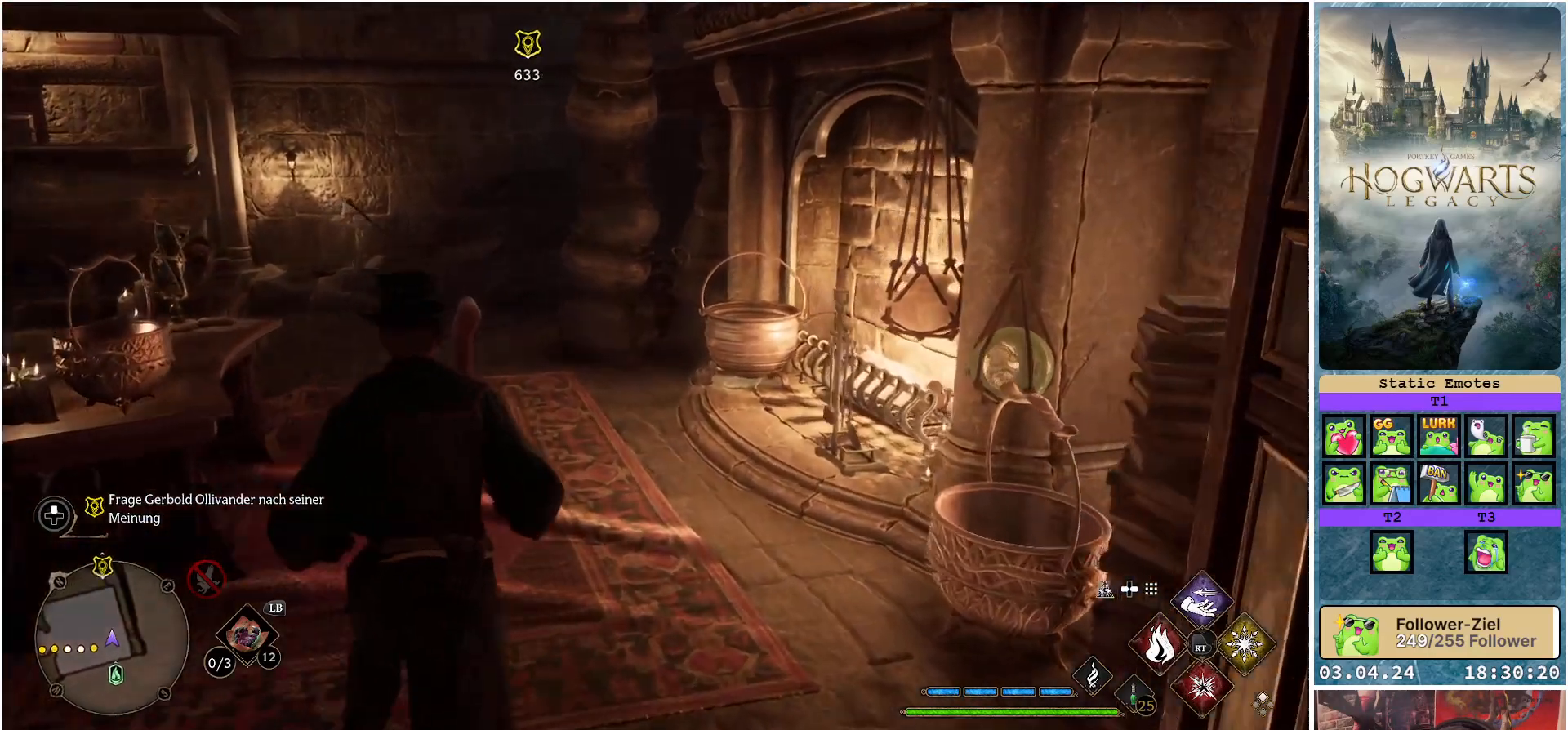
{"buttons": [], "left_stick": "center", "right_stick": "center", "events": [[417, "right_stick", "center"], [450, "left_stick", "center"]]}
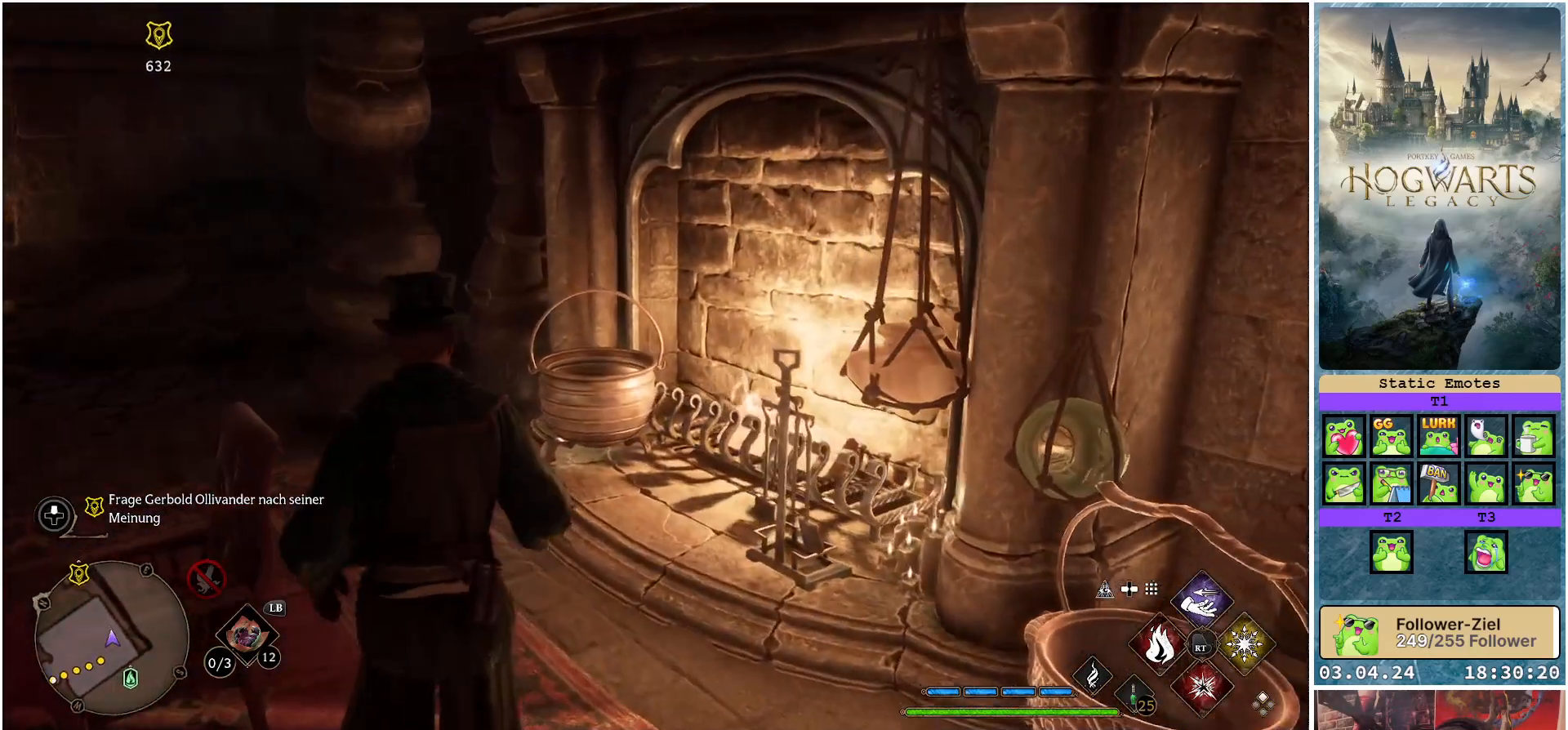
{"buttons": [], "left_stick": "up-left", "right_stick": "left", "events": [[283, "left_stick", "up"], [383, "left_stick", "up-left"], [400, "right_stick", "left"]]}
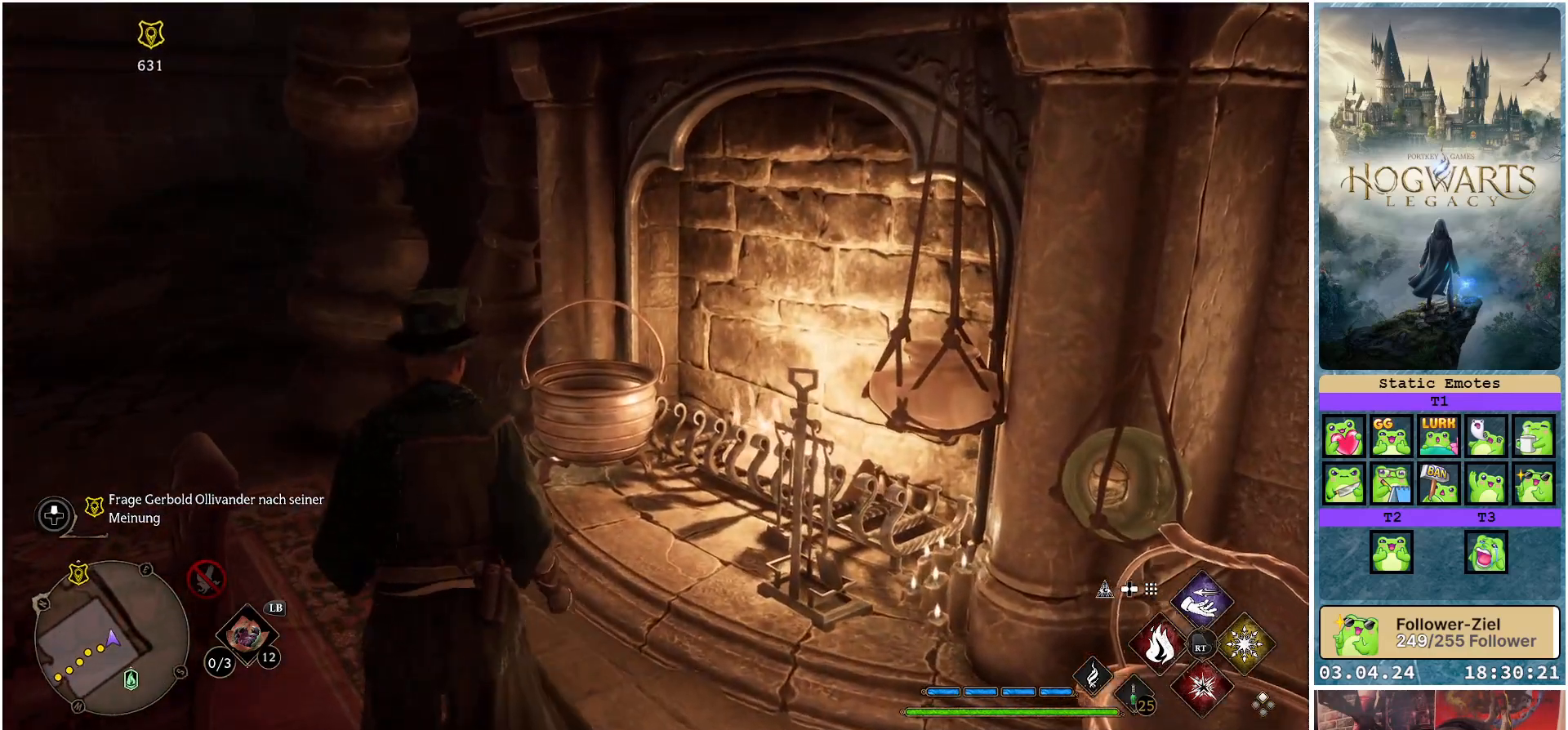
{"buttons": [], "left_stick": "up-left", "right_stick": "left", "events": []}
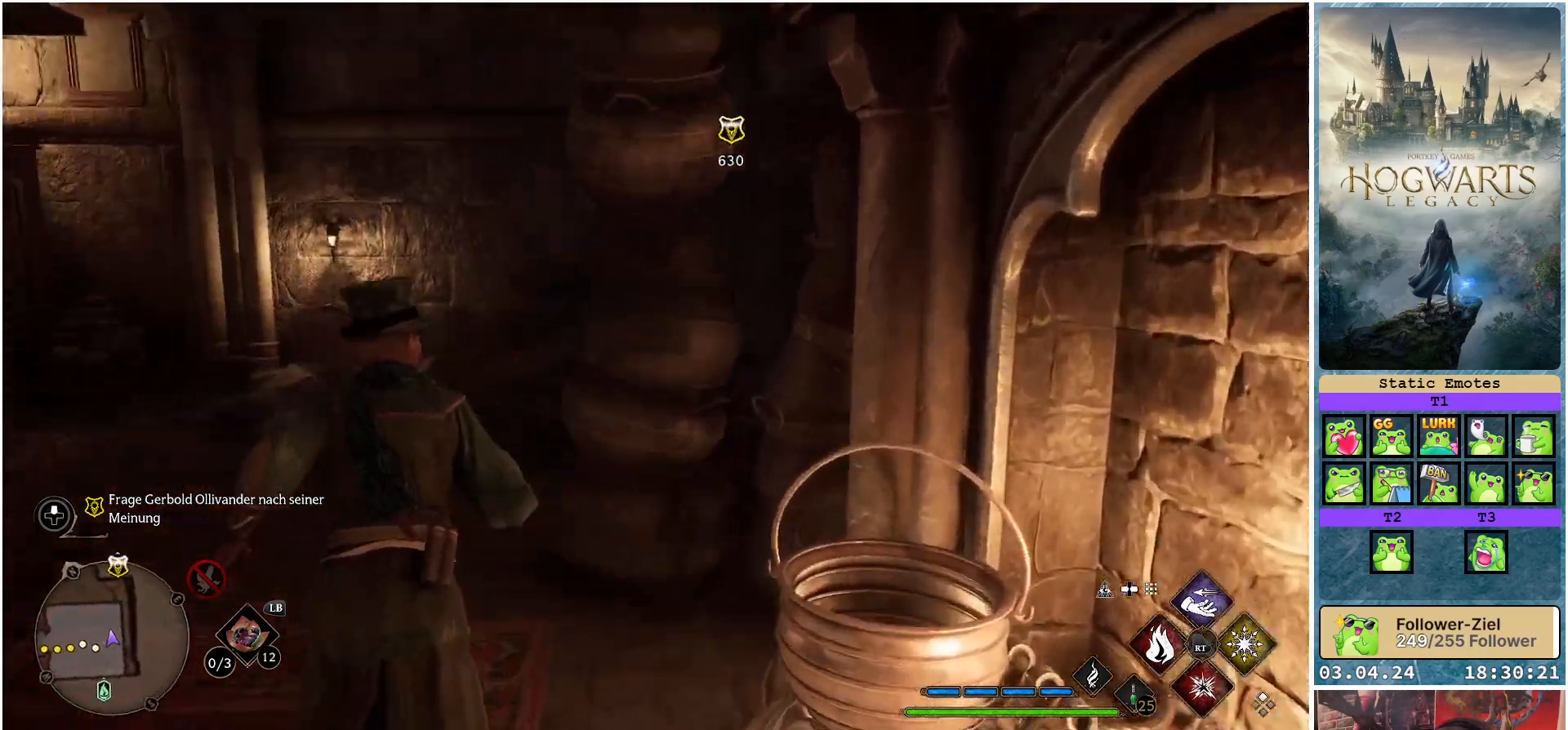
{"buttons": [], "left_stick": "up", "right_stick": "down-left", "events": [[83, "right_stick", "down-left"], [200, "right_stick", "center"], [450, "left_stick", "up"], [450, "right_stick", "down-left"]]}
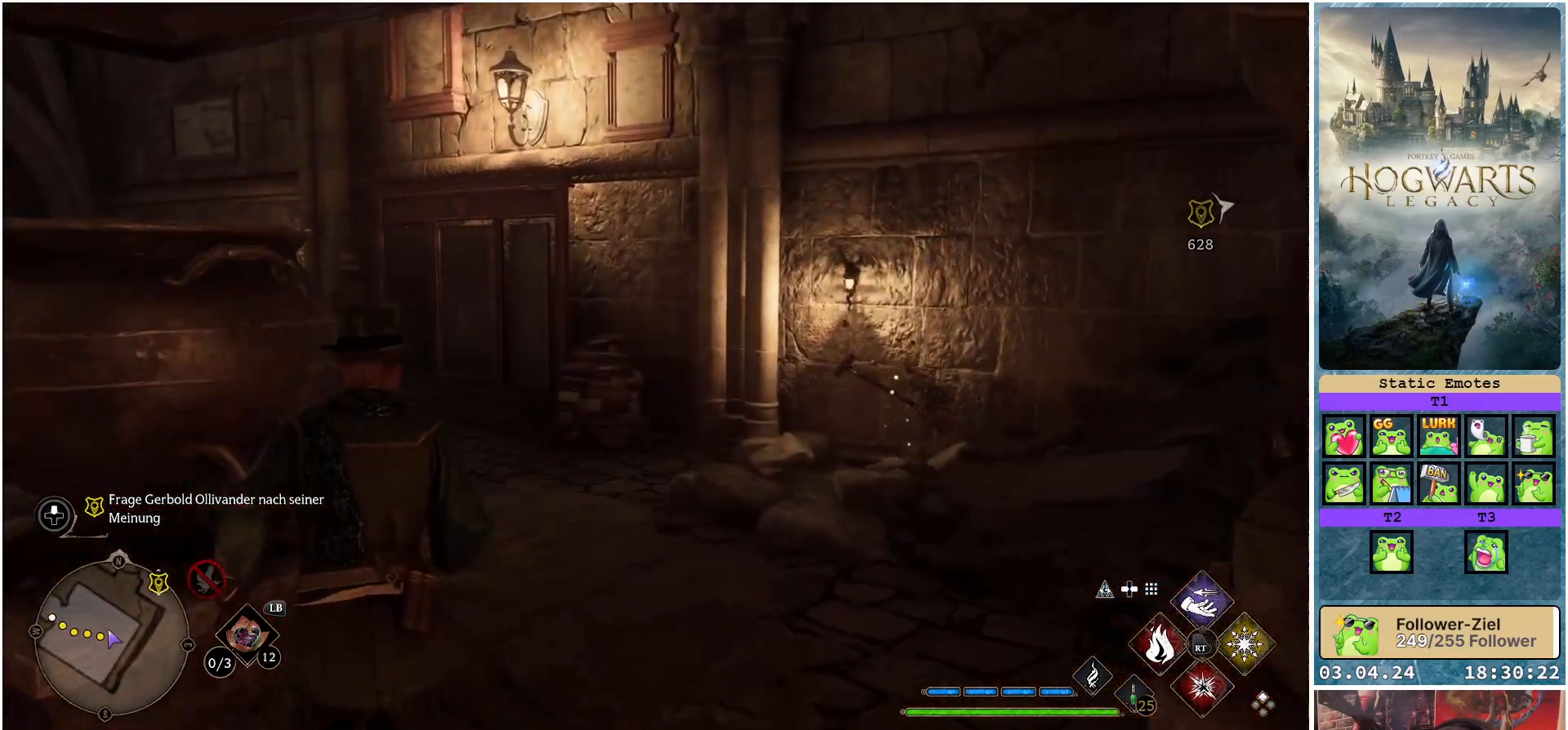
{"buttons": [], "left_stick": "up", "right_stick": "left", "events": [[350, "right_stick", "left"]]}
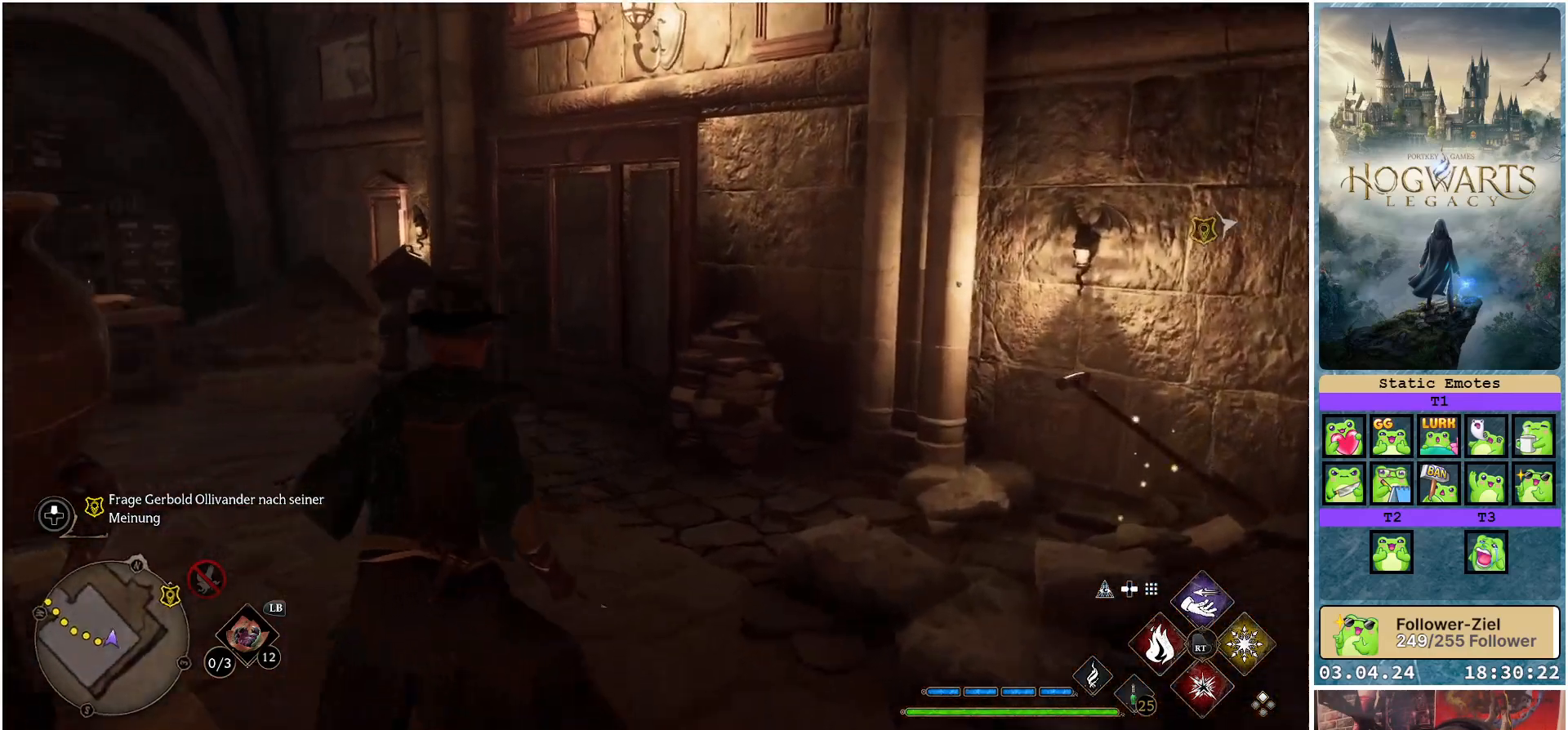
{"buttons": [], "left_stick": "center", "right_stick": "center", "events": [[200, "left_stick", "center"], [267, "right_stick", "center"]]}
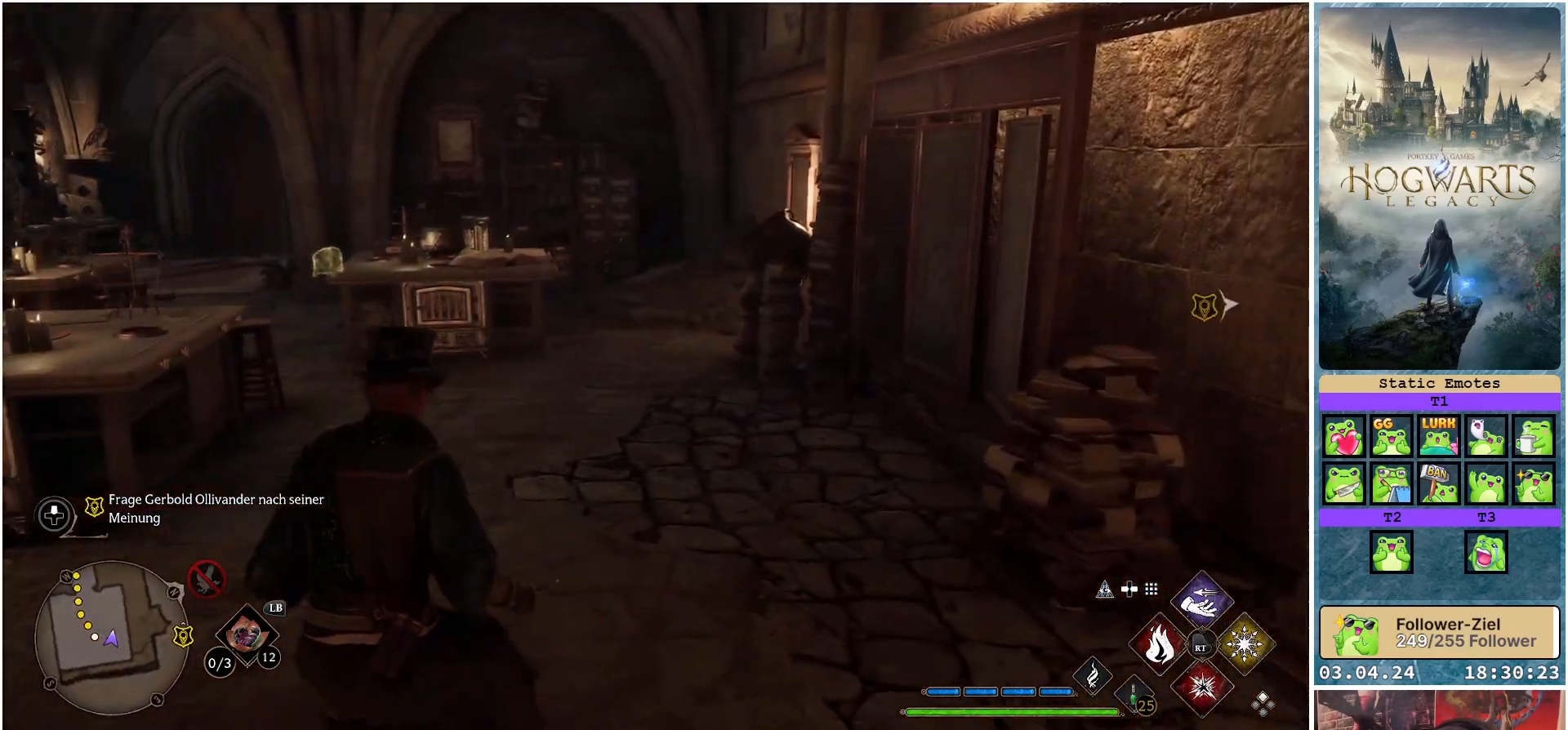
{"buttons": [], "left_stick": "up", "right_stick": "down-left", "events": [[33, "DPAD_LEFT", "down"], [150, "DPAD_LEFT", "up"], [400, "right_stick", "down-left"], [483, "left_stick", "up"]]}
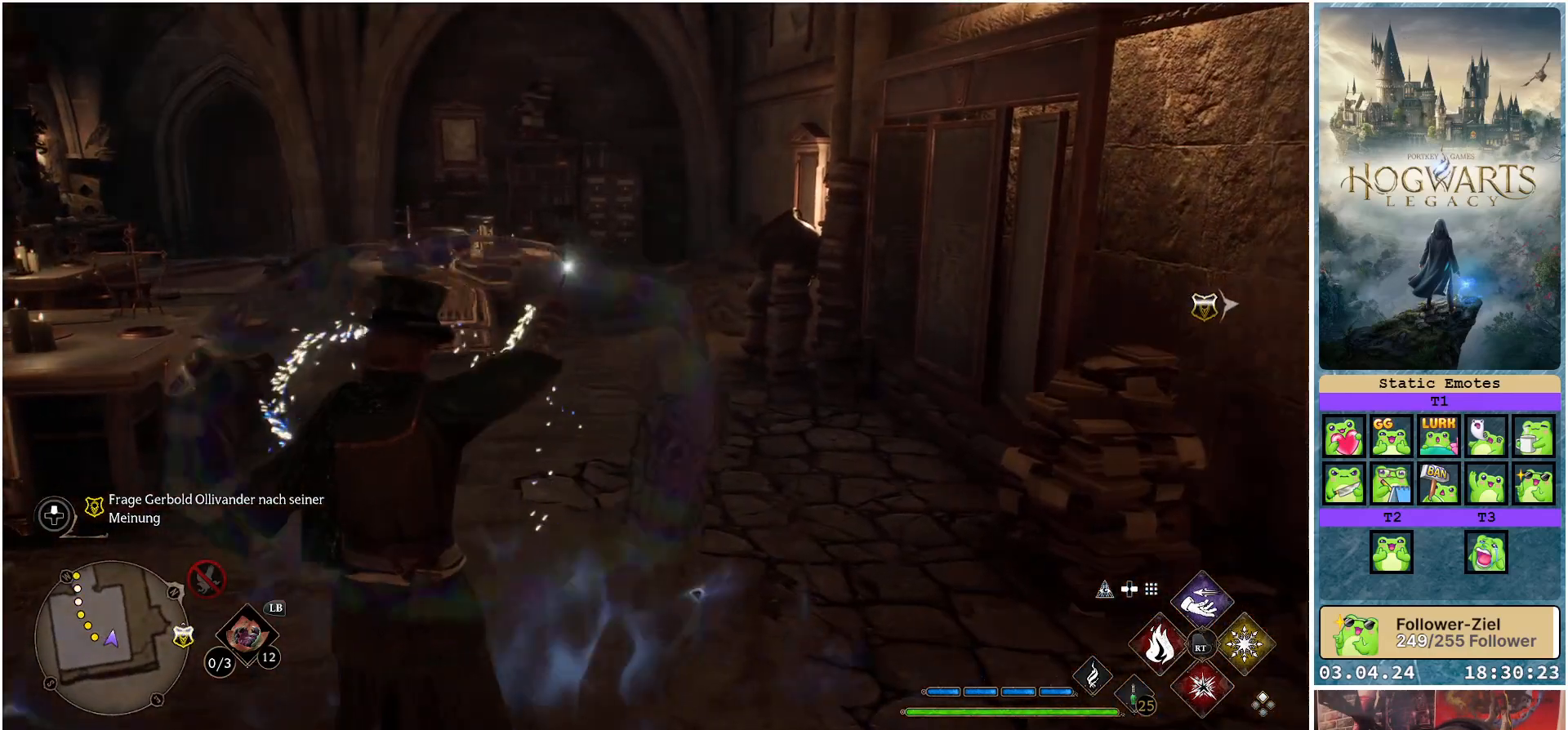
{"buttons": [], "left_stick": "up-right", "right_stick": "left", "events": [[400, "right_stick", "left"], [483, "left_stick", "up-right"]]}
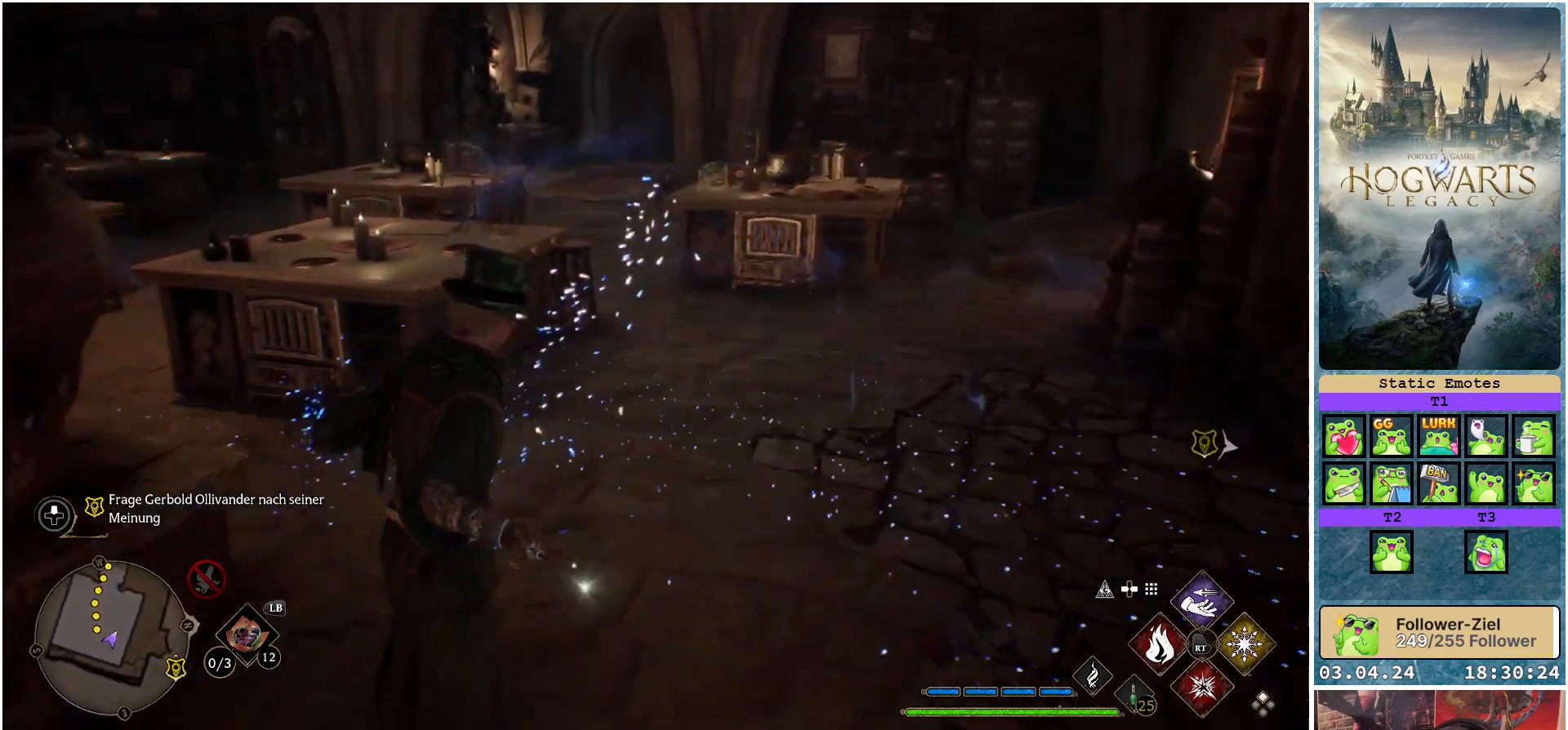
{"buttons": [], "left_stick": "up-right", "right_stick": "up", "events": [[100, "right_stick", "center"], [383, "right_stick", "up"]]}
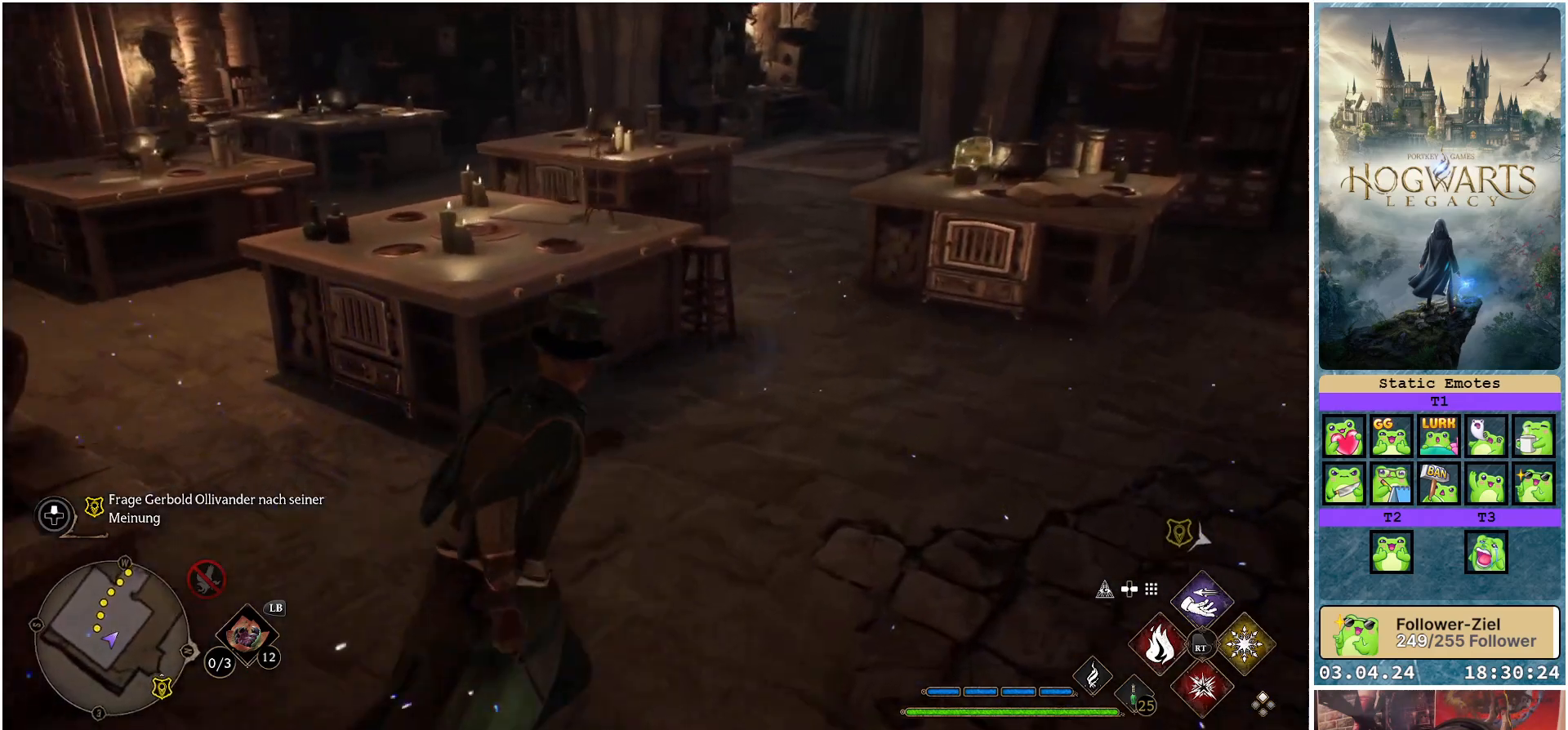
{"buttons": [], "left_stick": "up-right", "right_stick": "left", "events": [[50, "right_stick", "up-left"], [183, "right_stick", "left"]]}
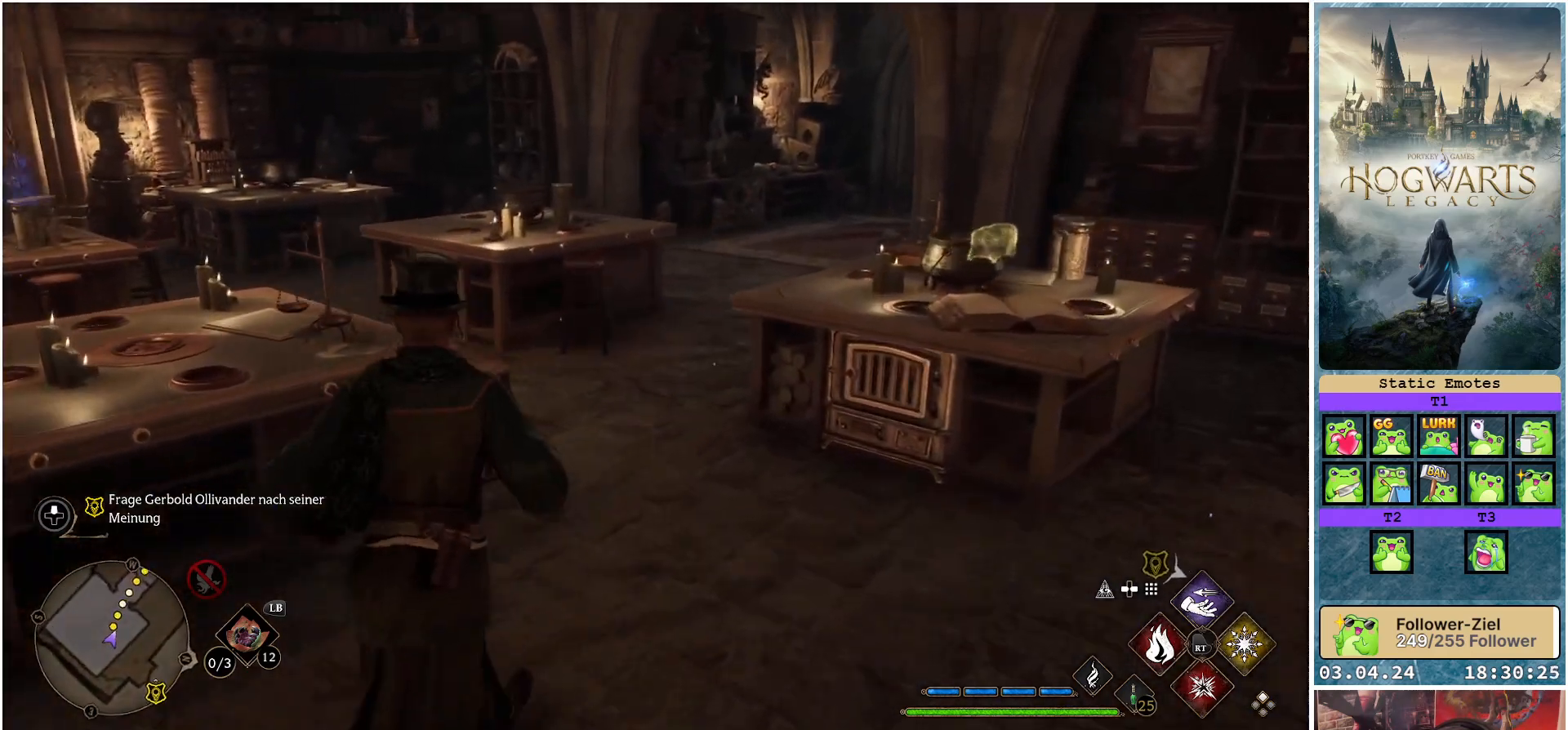
{"buttons": [], "left_stick": "up", "right_stick": "right", "events": [[83, "right_stick", "center"], [367, "right_stick", "right"], [383, "left_stick", "up"]]}
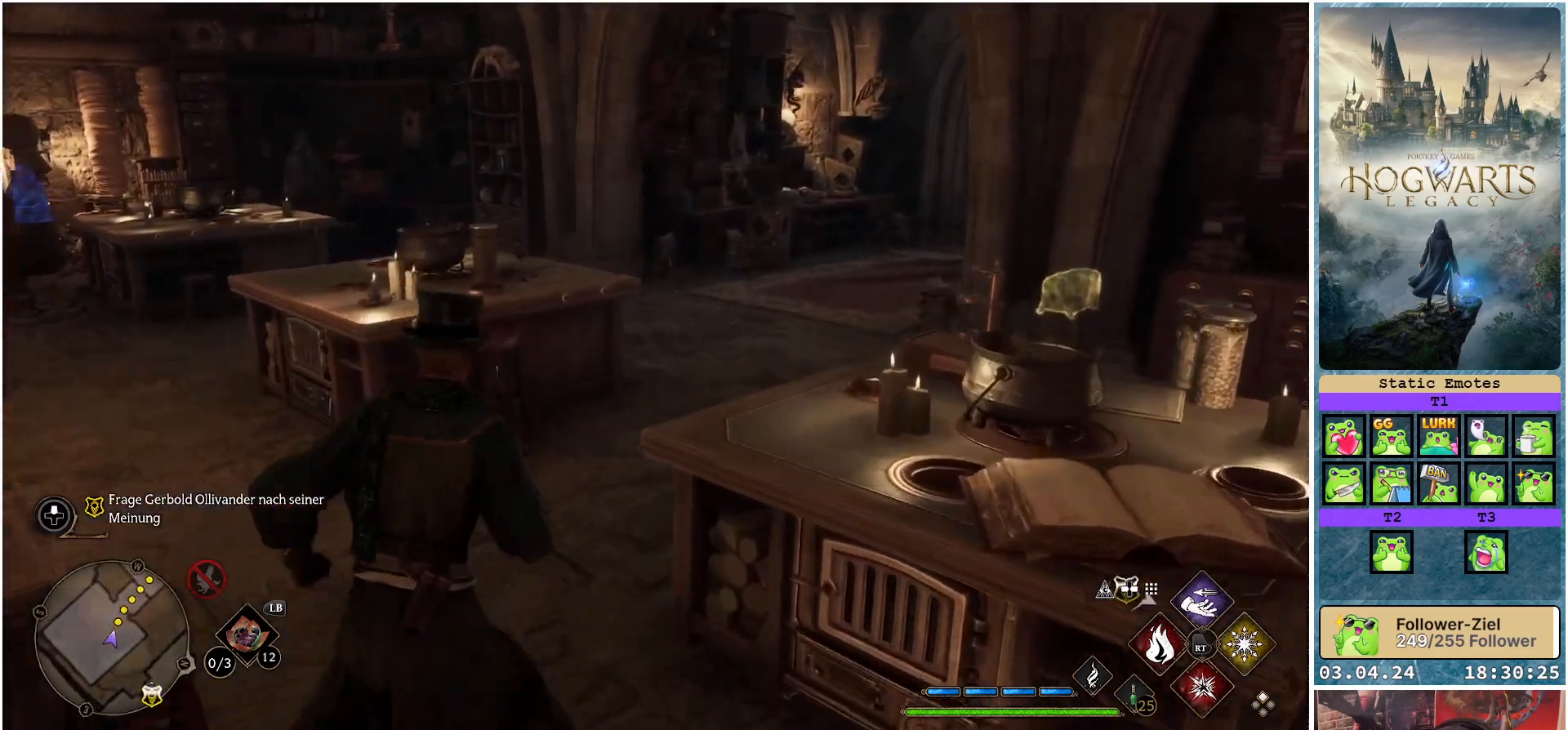
{"buttons": [], "left_stick": "up", "right_stick": "right", "events": []}
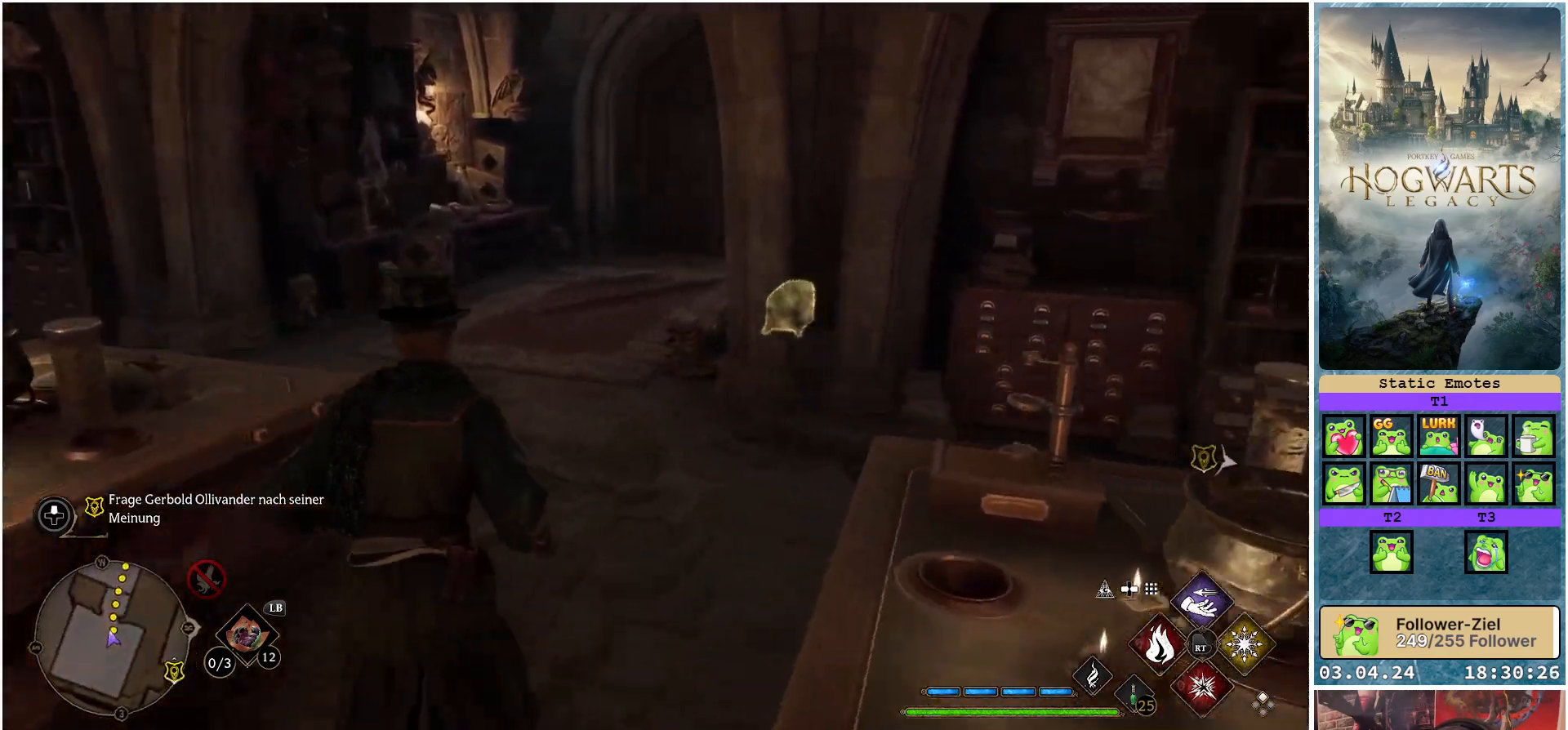
{"buttons": [], "left_stick": "up-left", "right_stick": "right", "events": [[133, "left_stick", "up-left"]]}
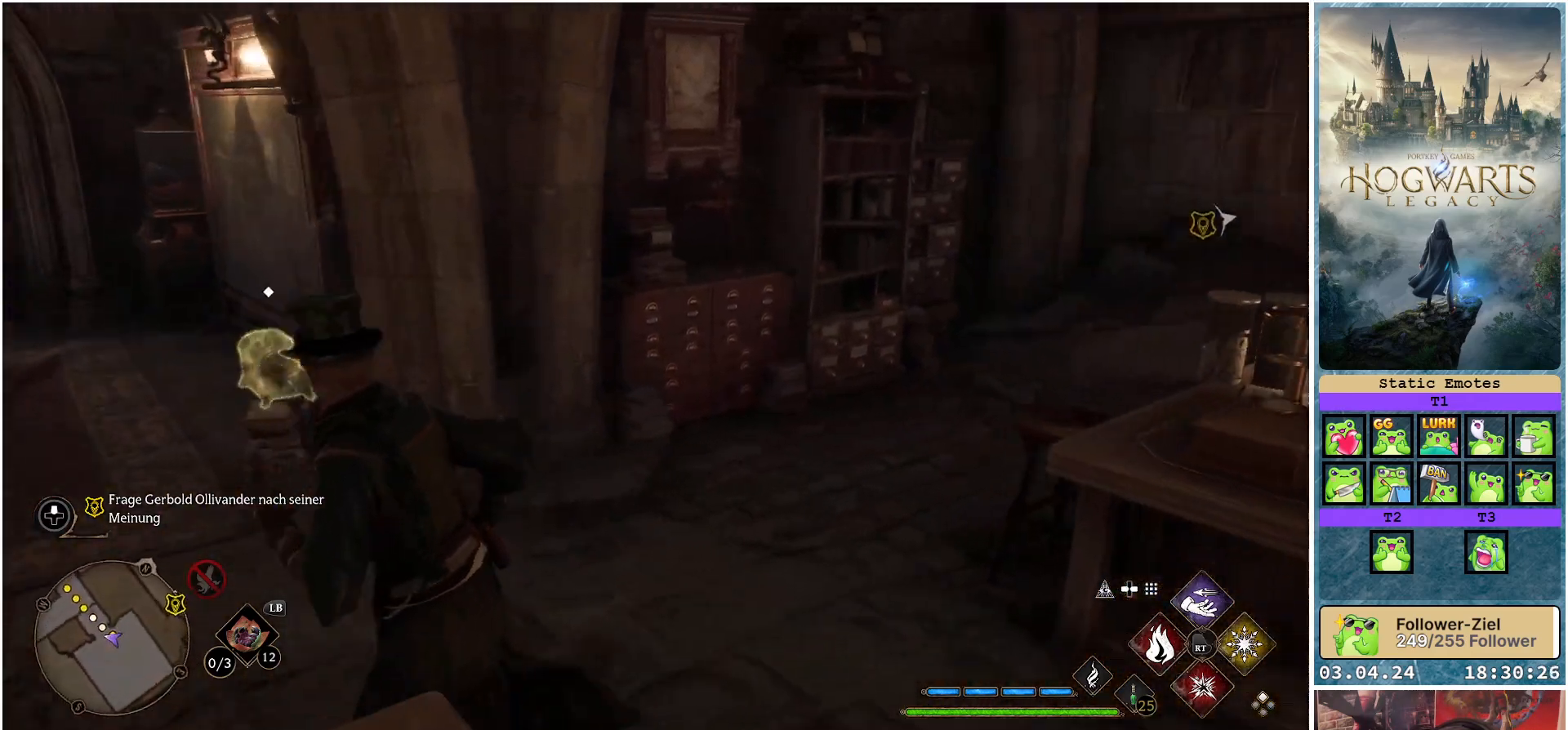
{"buttons": [], "left_stick": "left", "right_stick": "center", "events": [[150, "left_stick", "left"], [333, "right_stick", "center"]]}
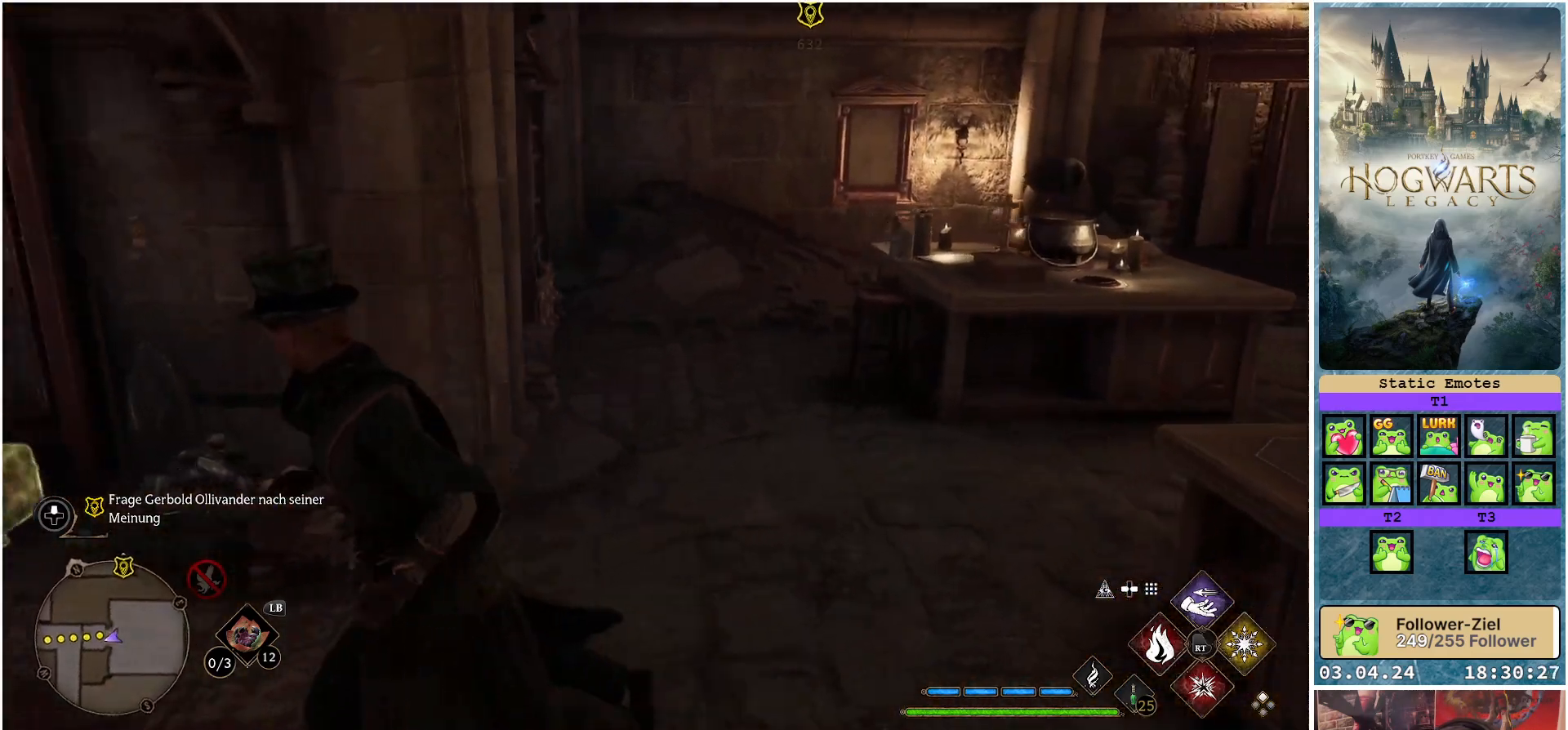
{"buttons": [], "left_stick": "up-left", "right_stick": "center", "events": [[217, "left_stick", "up-left"]]}
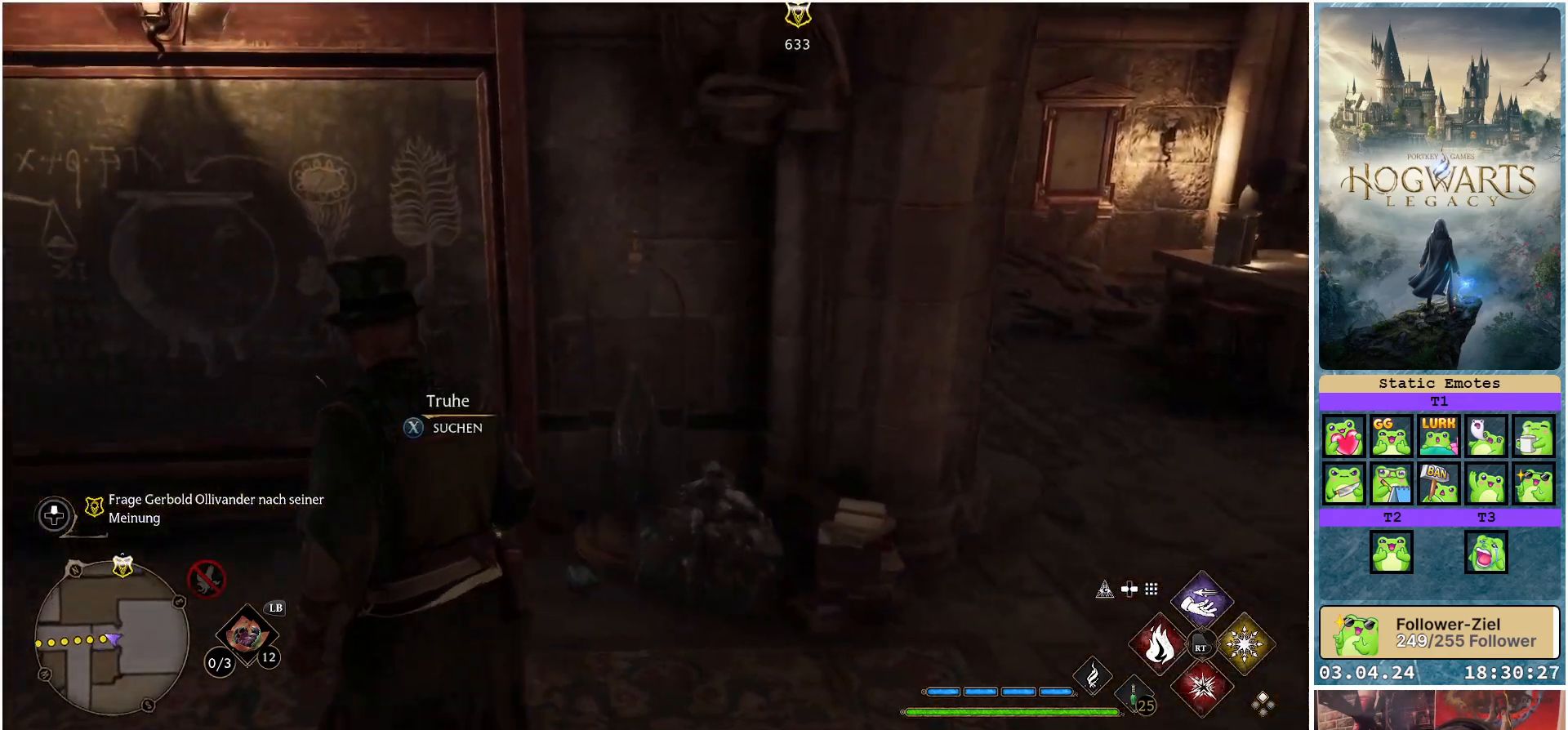
{"buttons": [], "left_stick": "center", "right_stick": "left", "events": [[17, "left_stick", "center"], [83, "X", "down"], [133, "X", "up"], [433, "right_stick", "left"]]}
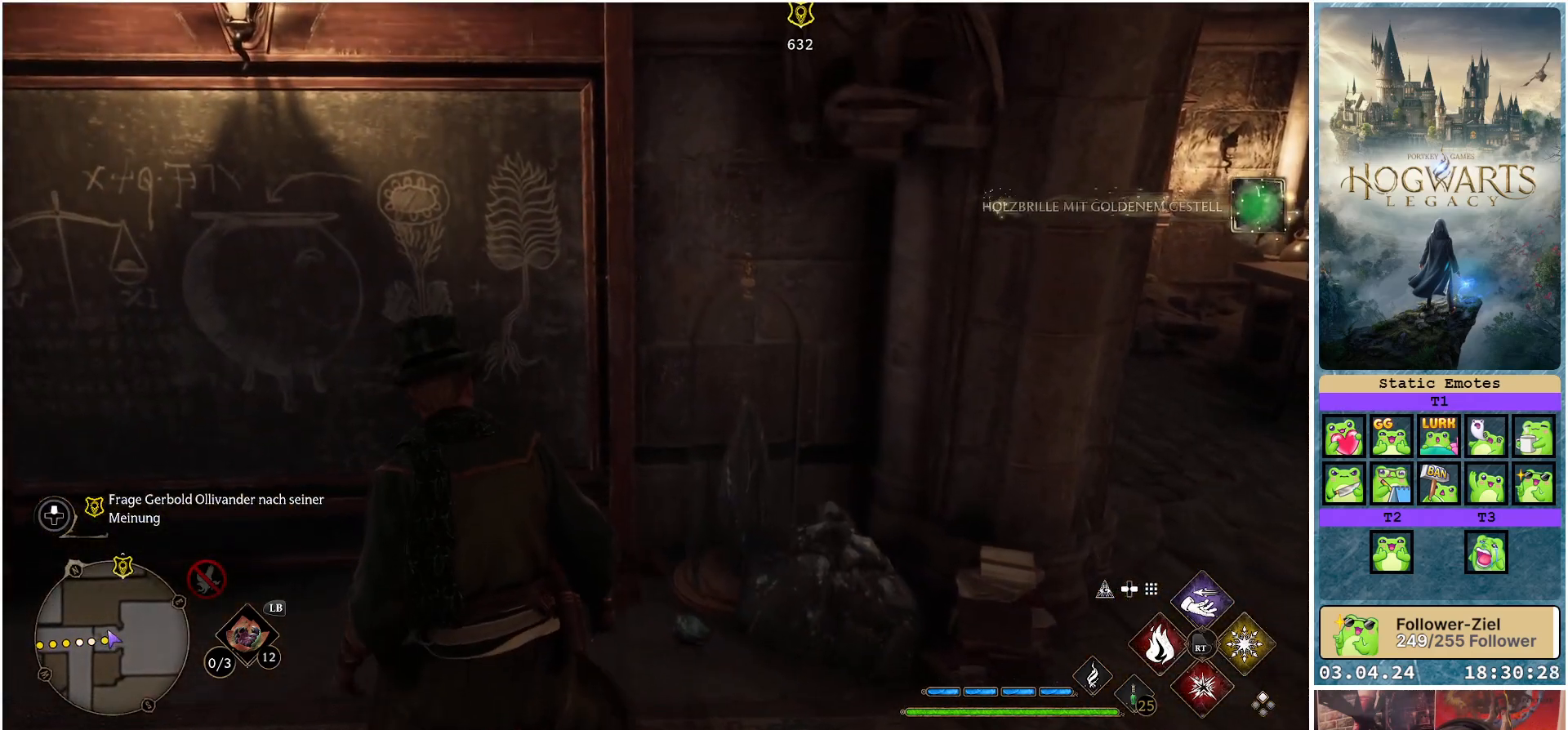
{"buttons": [], "left_stick": "left", "right_stick": "left", "events": [[317, "left_stick", "left"]]}
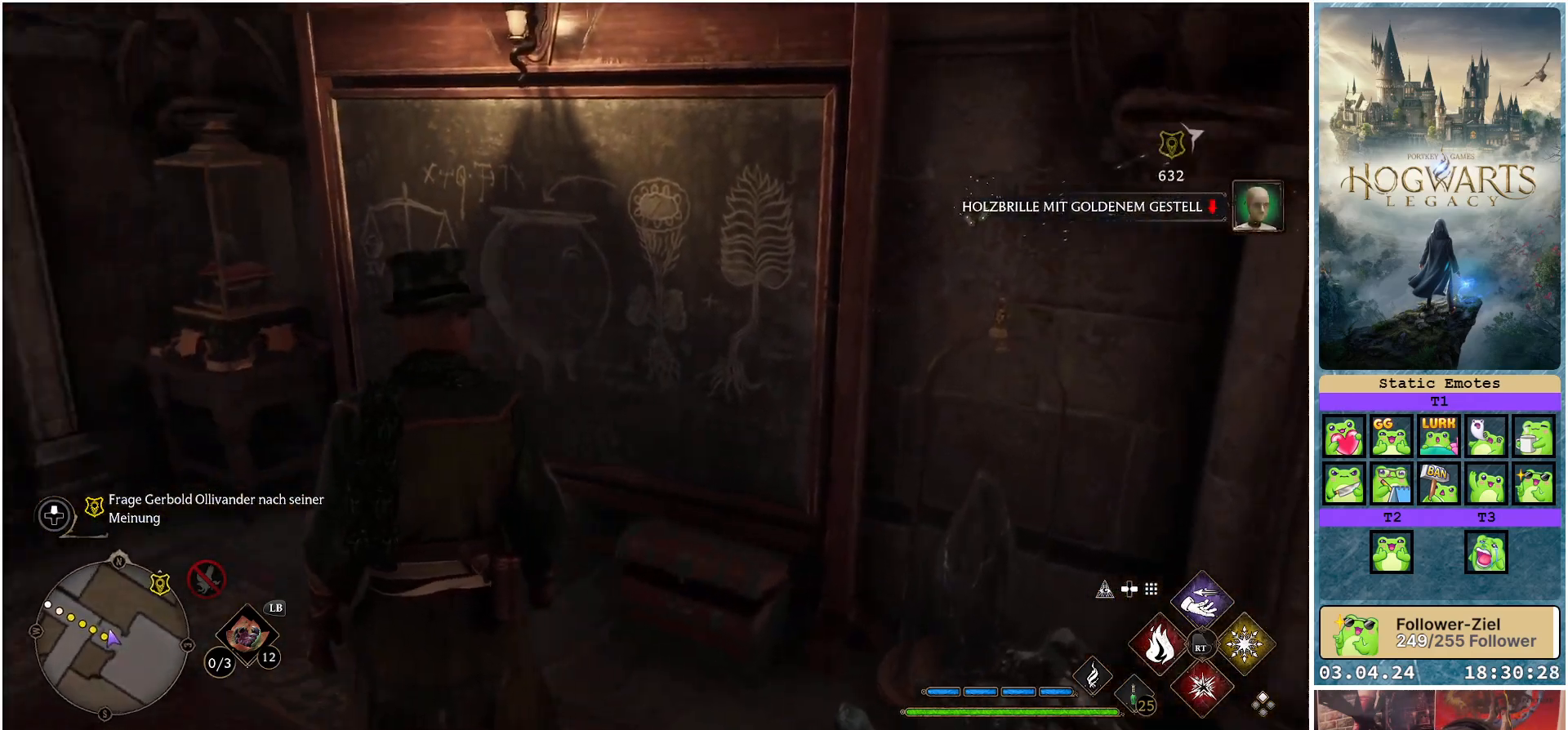
{"buttons": [], "left_stick": "up-left", "right_stick": "center", "events": [[217, "left_stick", "up-left"], [333, "right_stick", "center"]]}